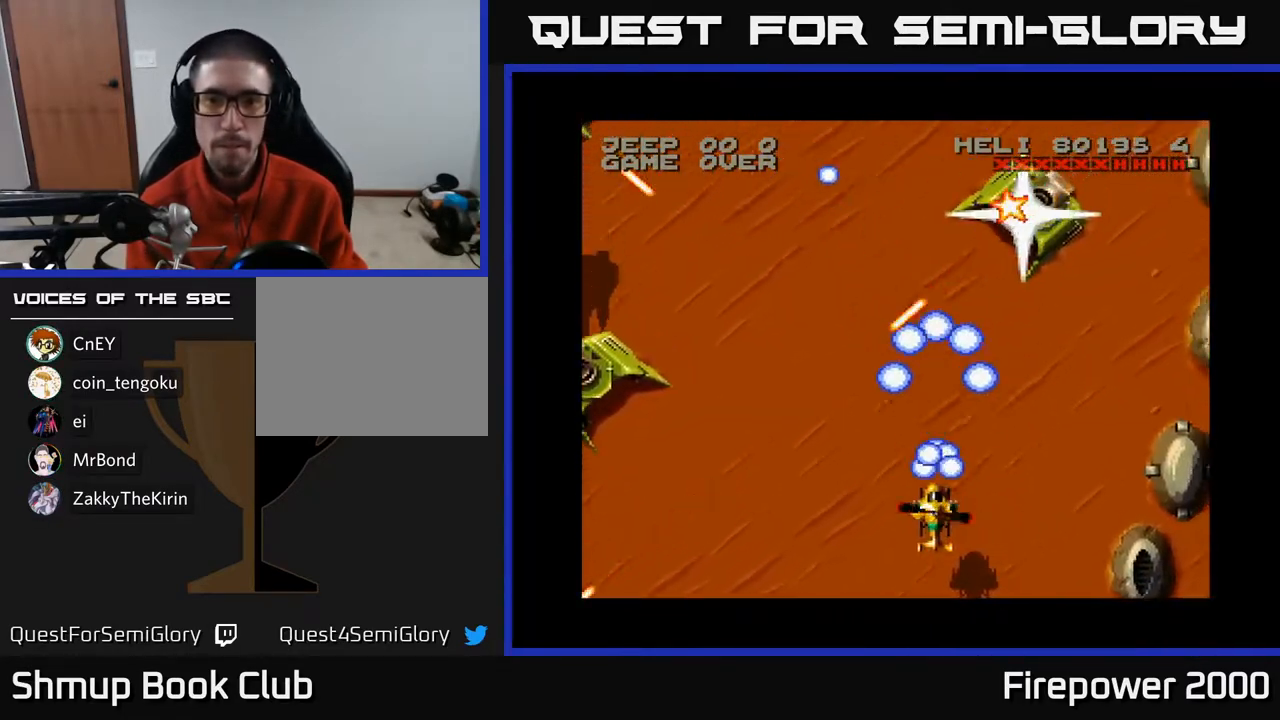
Gameplay with a controller (Xbox layout); each line is a JSON object with the inputs held at the frame after it. "events" lists button and stick changes between this image and that frame as [ms after this image, input, new state], when the widget could be followed in between.
{"buttons": ["A", "DPAD_DOWN", "DPAD_LEFT"], "left_stick": "center", "right_stick": "center", "events": [[250, "DPAD_DOWN", "down"], [333, "DPAD_LEFT", "down"]]}
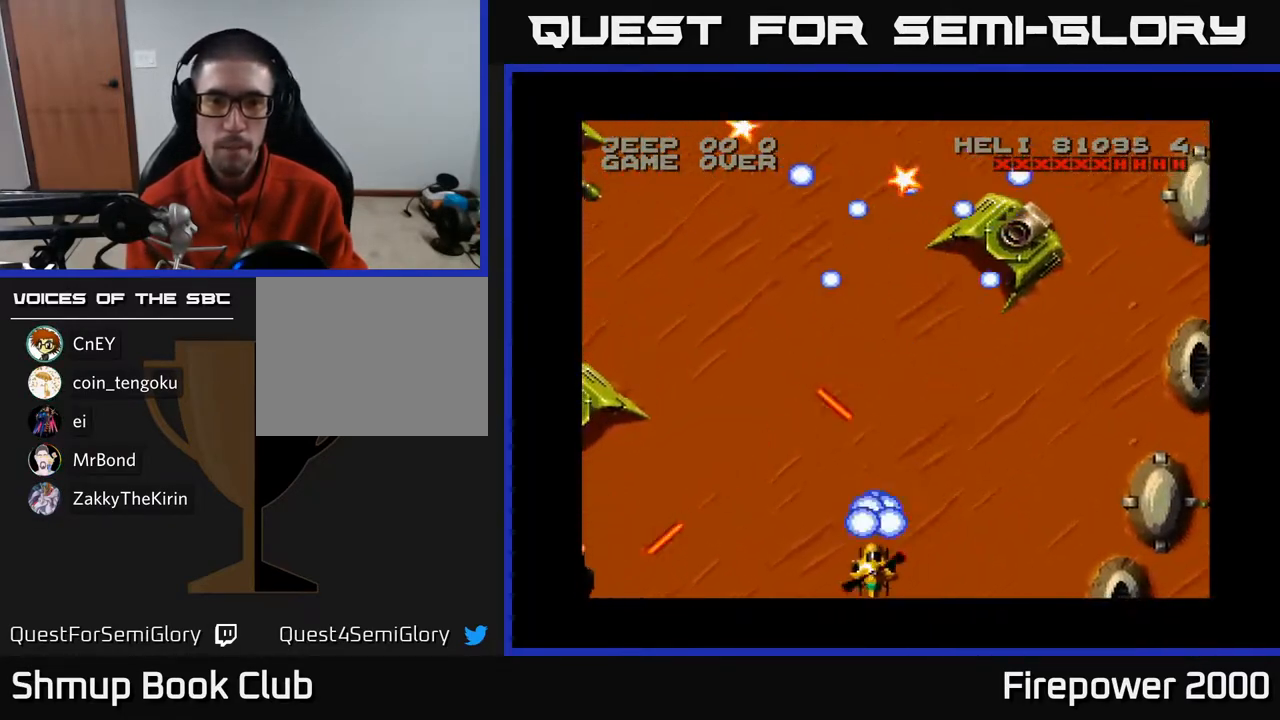
{"buttons": ["A", "DPAD_LEFT"], "left_stick": "center", "right_stick": "center", "events": [[17, "DPAD_DOWN", "up"]]}
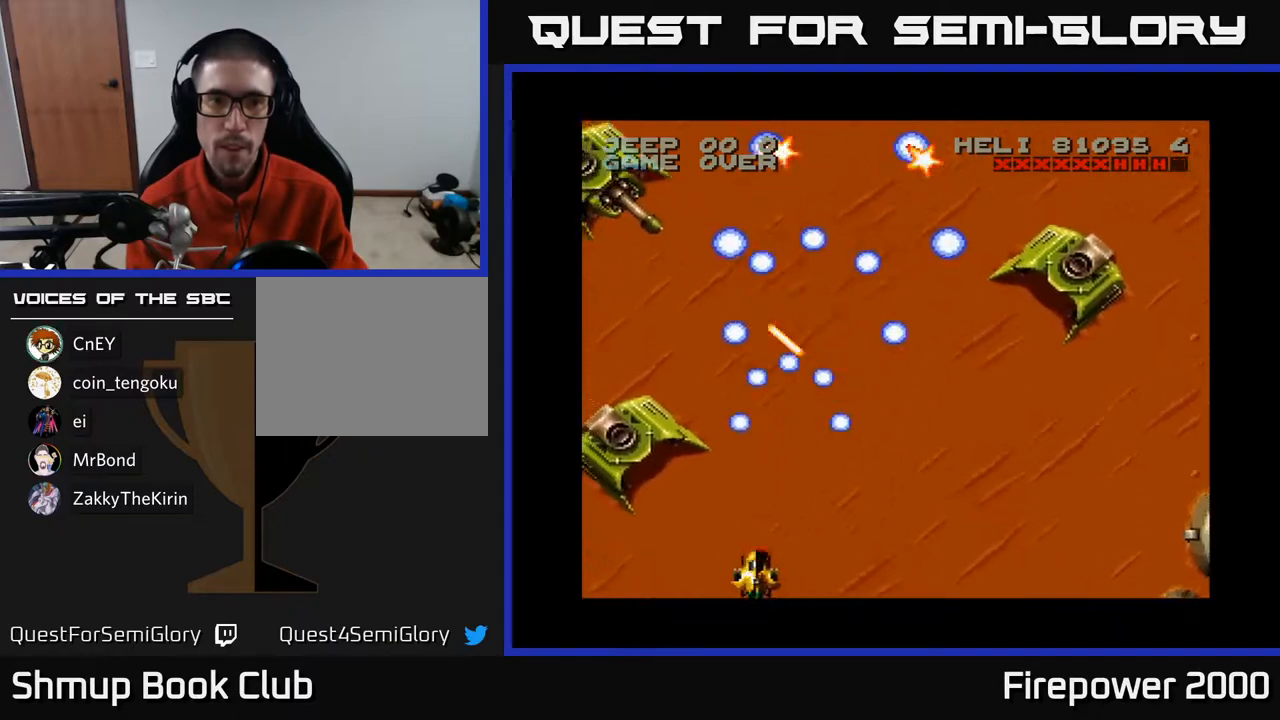
{"buttons": ["A"], "left_stick": "center", "right_stick": "center", "events": [[117, "DPAD_LEFT", "up"]]}
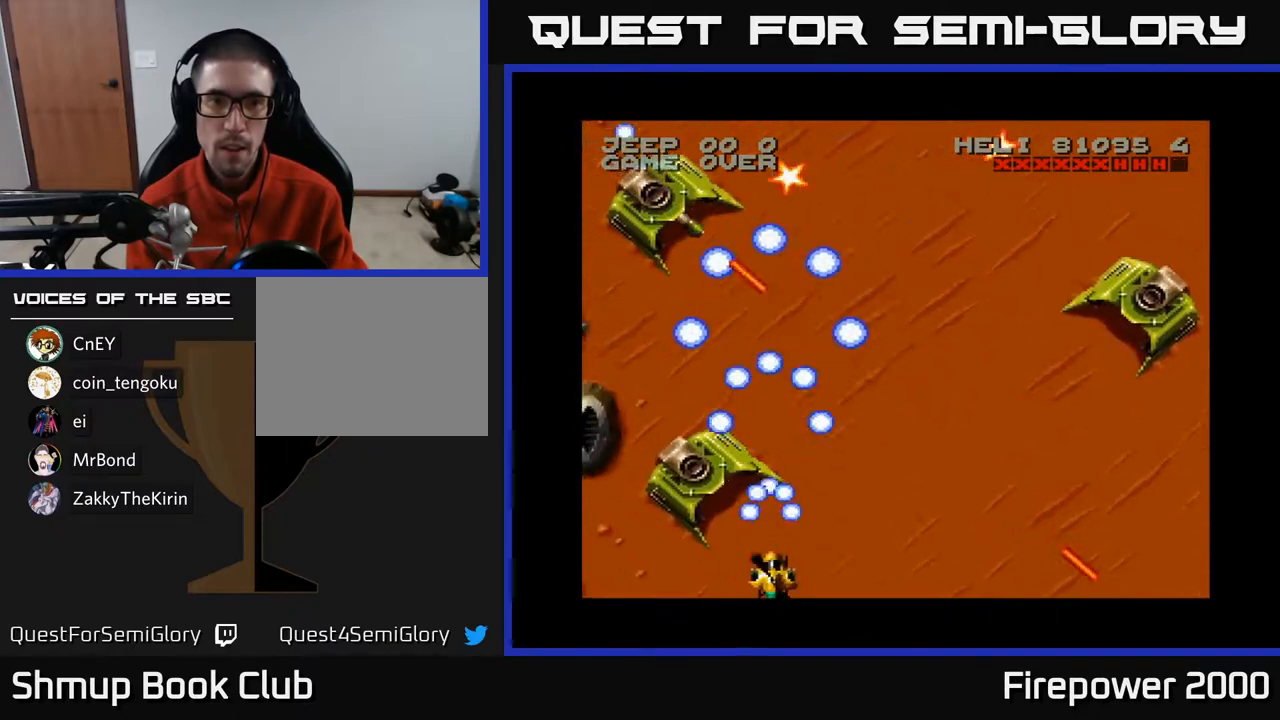
{"buttons": ["A"], "left_stick": "center", "right_stick": "center", "events": [[267, "DPAD_LEFT", "down"], [317, "DPAD_LEFT", "up"]]}
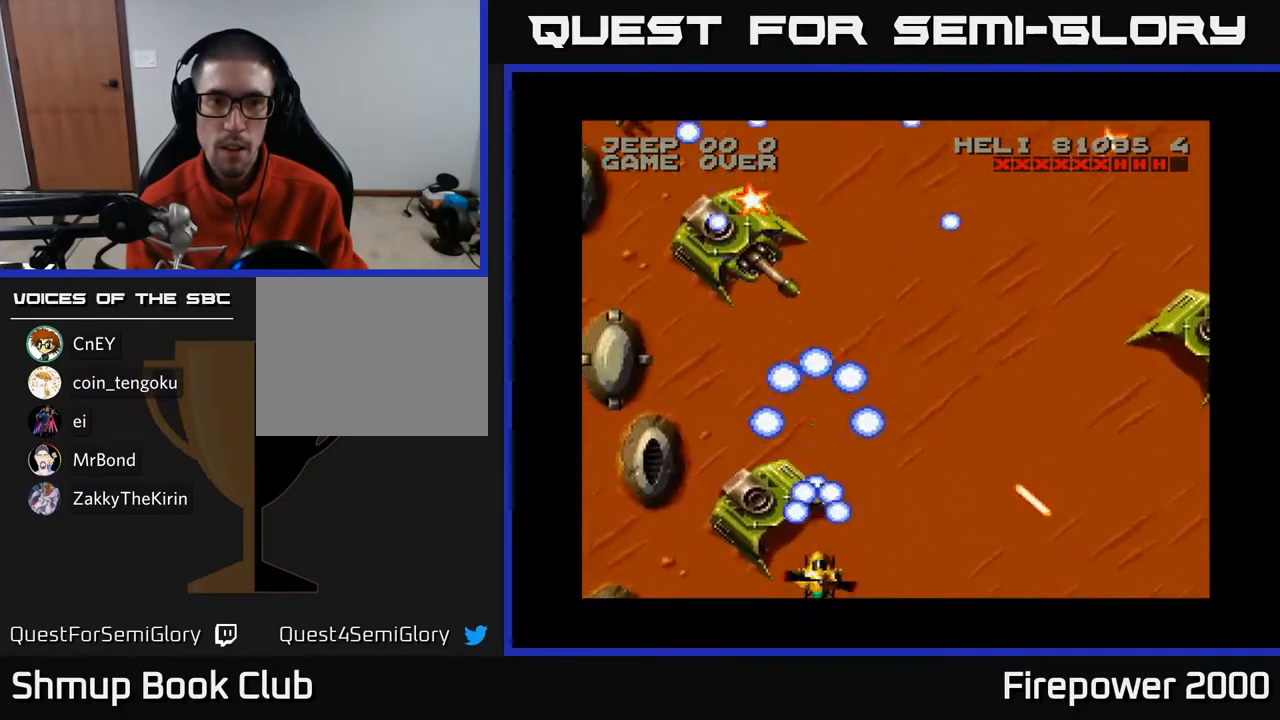
{"buttons": ["A", "DPAD_UP"], "left_stick": "center", "right_stick": "center", "events": [[217, "DPAD_LEFT", "down"], [467, "DPAD_UP", "down"], [483, "DPAD_LEFT", "up"]]}
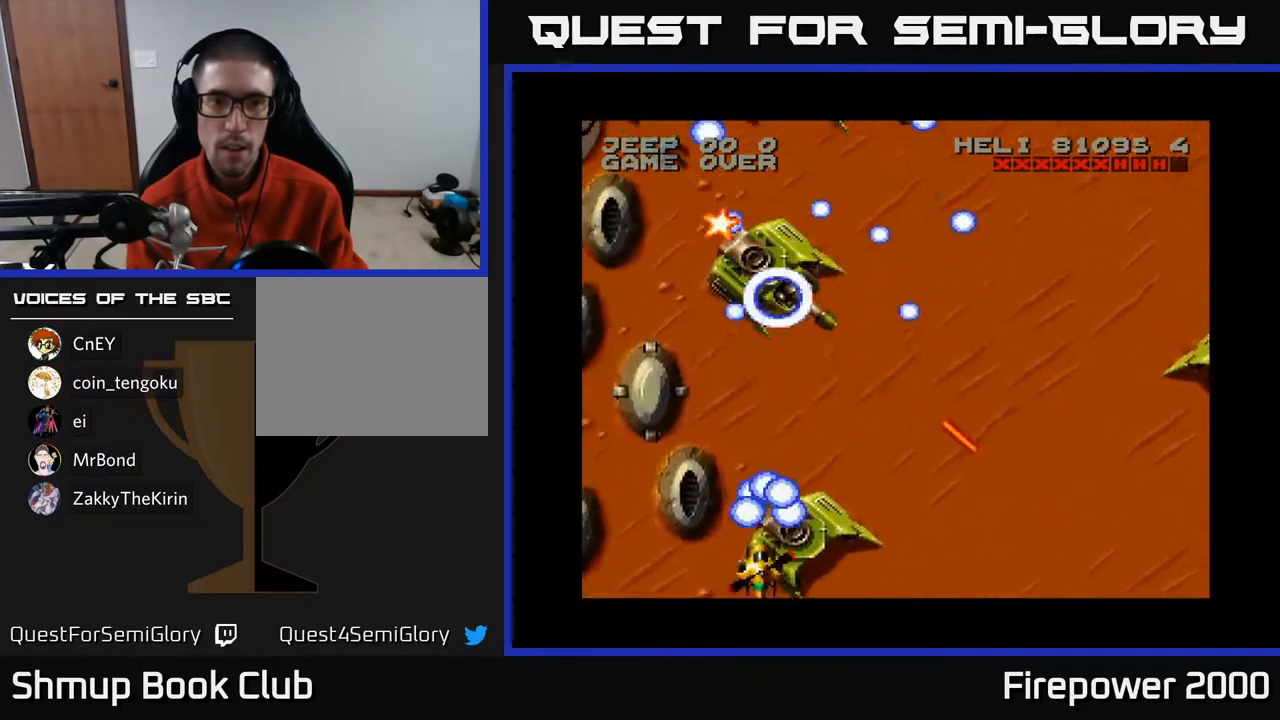
{"buttons": ["A", "DPAD_UP"], "left_stick": "center", "right_stick": "center", "events": []}
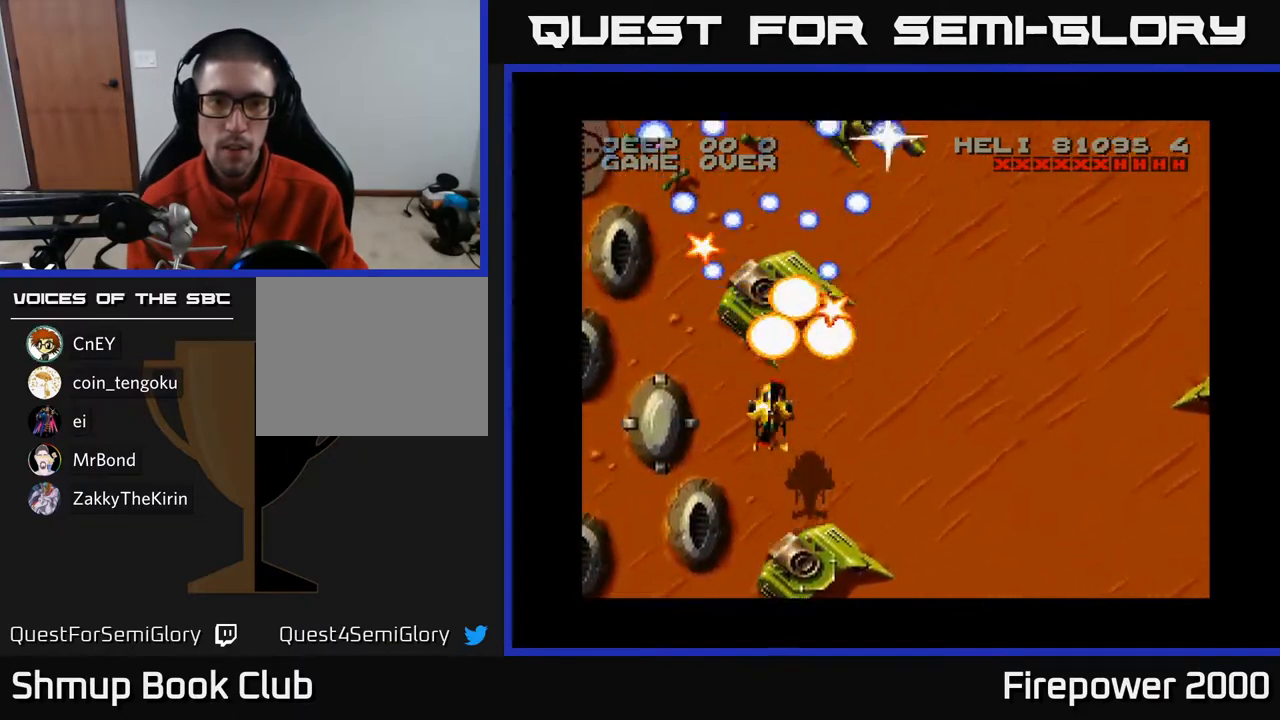
{"buttons": ["A", "DPAD_UP", "DPAD_RIGHT"], "left_stick": "center", "right_stick": "center", "events": [[167, "DPAD_LEFT", "down"], [383, "DPAD_LEFT", "up"], [400, "DPAD_RIGHT", "down"]]}
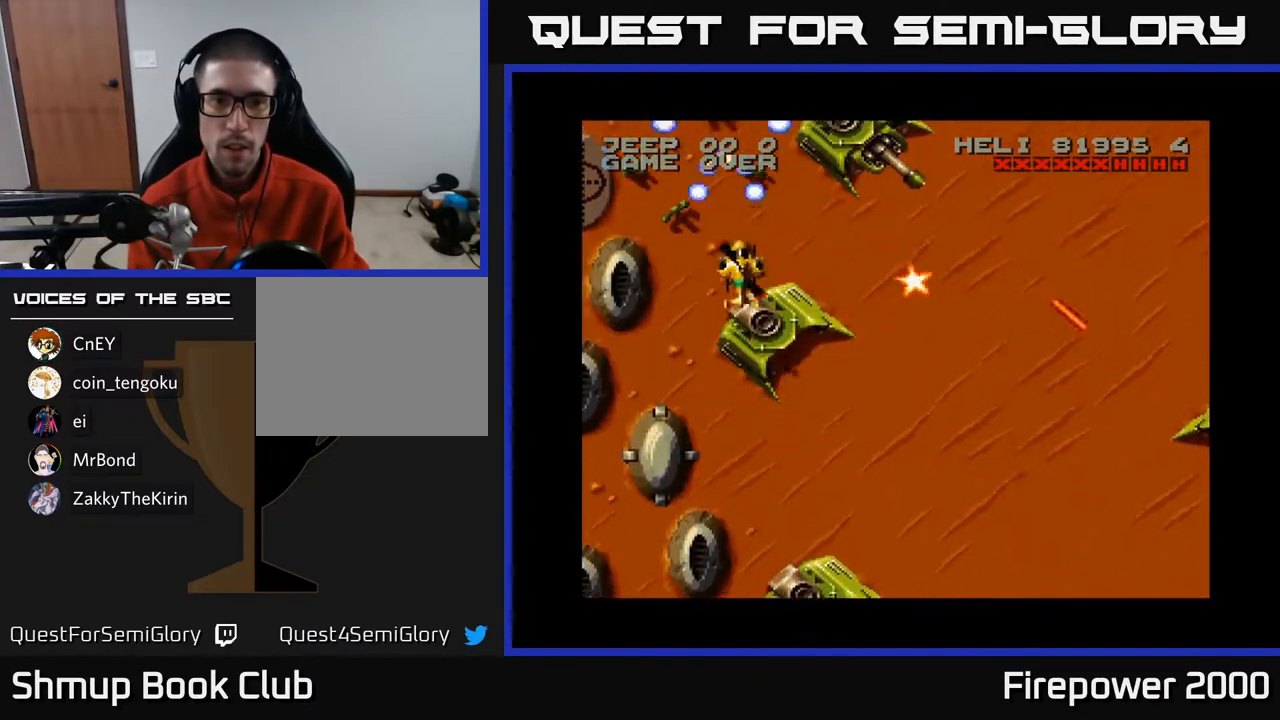
{"buttons": ["A", "DPAD_DOWN"], "left_stick": "center", "right_stick": "center", "events": [[17, "DPAD_UP", "up"], [250, "DPAD_DOWN", "down"], [300, "DPAD_RIGHT", "up"]]}
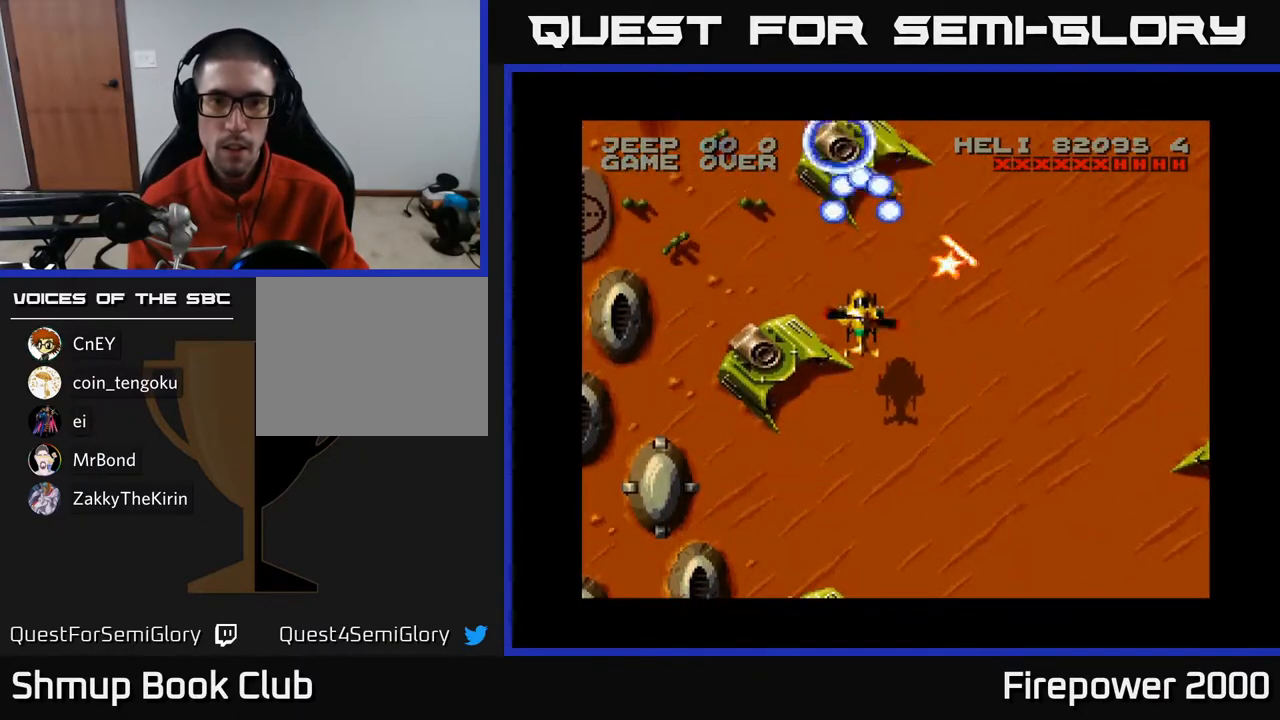
{"buttons": ["A"], "left_stick": "center", "right_stick": "center", "events": [[333, "DPAD_RIGHT", "down"], [400, "DPAD_DOWN", "up"], [500, "DPAD_RIGHT", "up"]]}
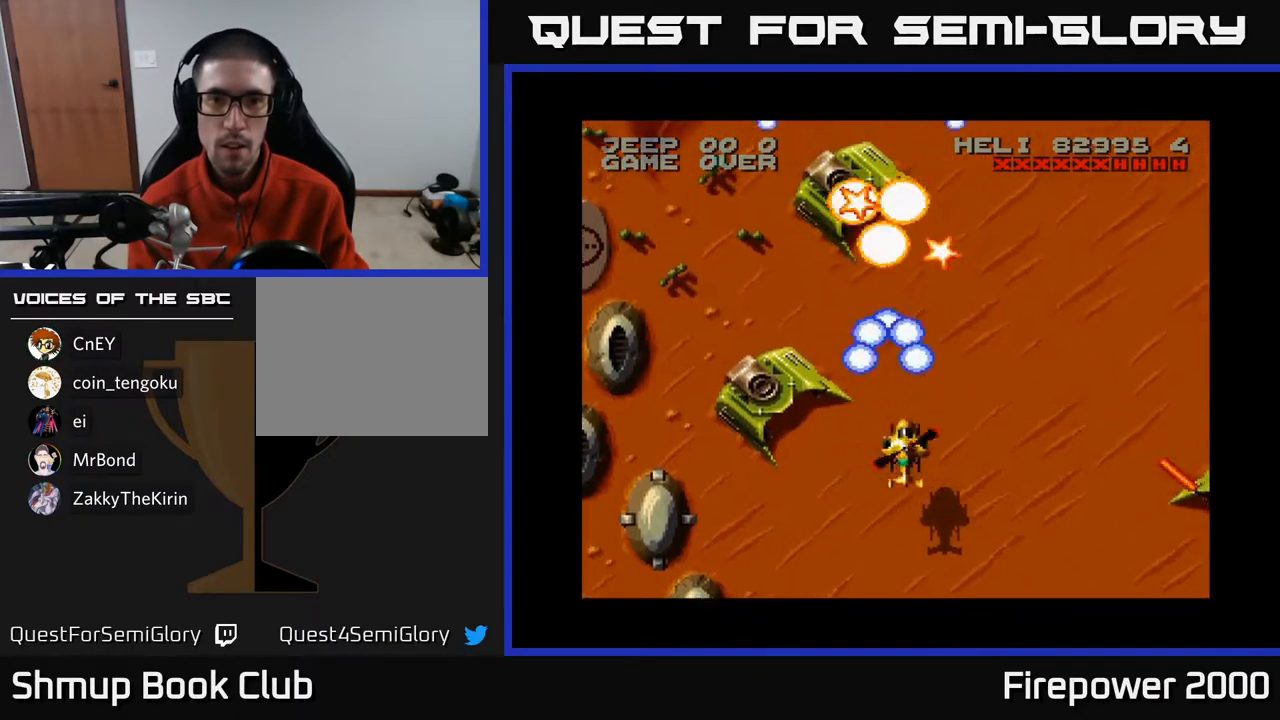
{"buttons": ["A", "DPAD_UP"], "left_stick": "center", "right_stick": "center", "events": [[50, "DPAD_LEFT", "down"], [50, "DPAD_UP", "down"], [150, "DPAD_LEFT", "up"]]}
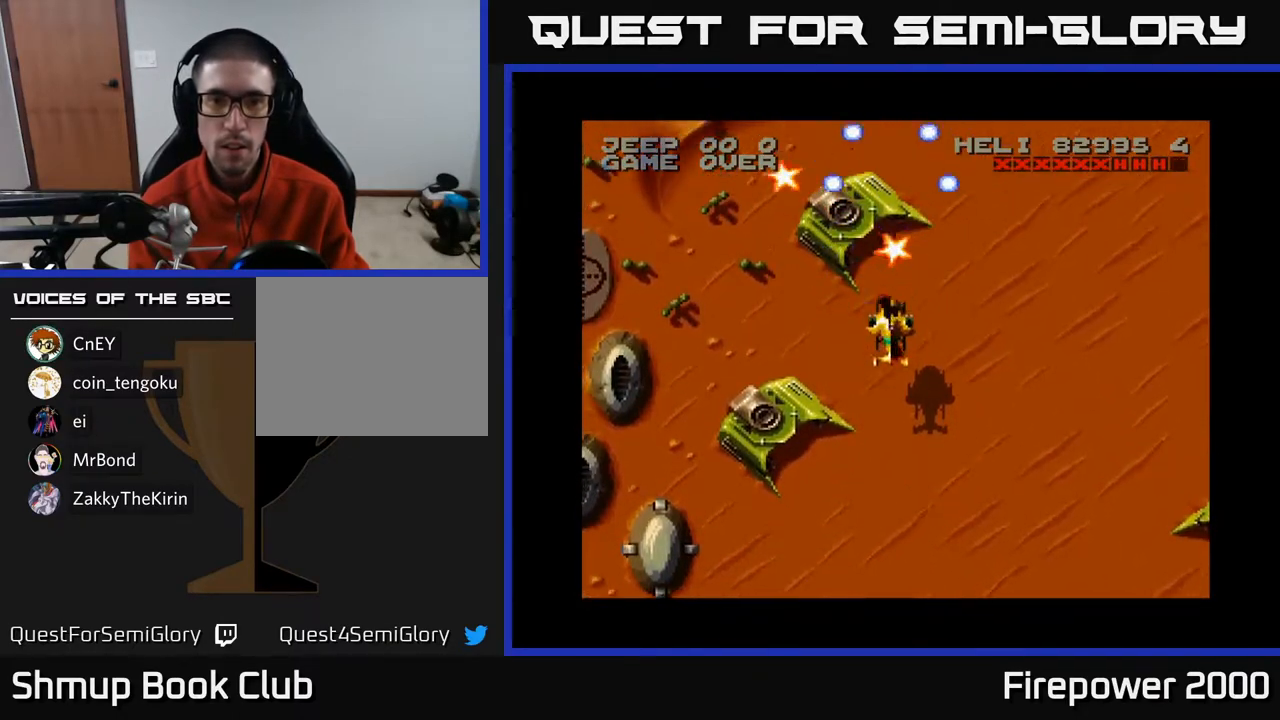
{"buttons": ["A", "DPAD_UP", "DPAD_RIGHT"], "left_stick": "center", "right_stick": "center", "events": [[50, "DPAD_LEFT", "down"], [367, "DPAD_LEFT", "up"], [367, "DPAD_UP", "up"], [383, "DPAD_RIGHT", "down"], [467, "DPAD_UP", "down"]]}
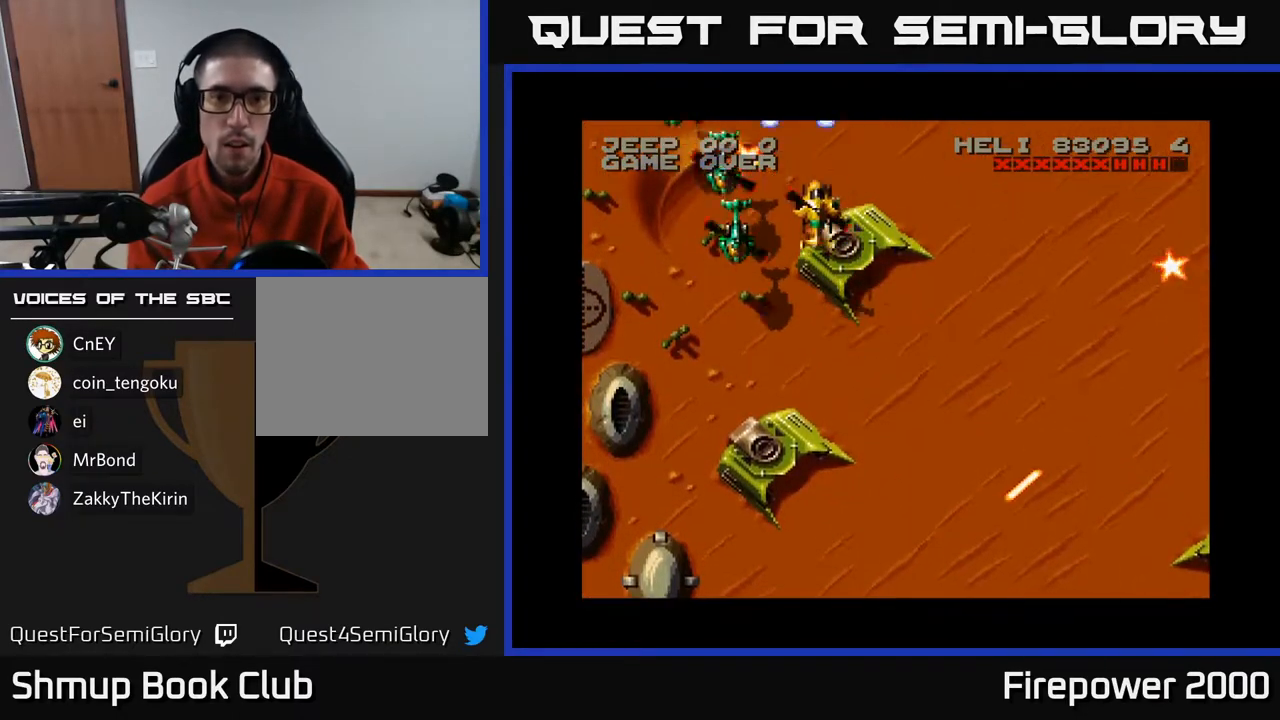
{"buttons": ["A", "DPAD_DOWN", "DPAD_RIGHT"], "left_stick": "center", "right_stick": "center", "events": [[67, "DPAD_UP", "up"], [117, "DPAD_DOWN", "down"]]}
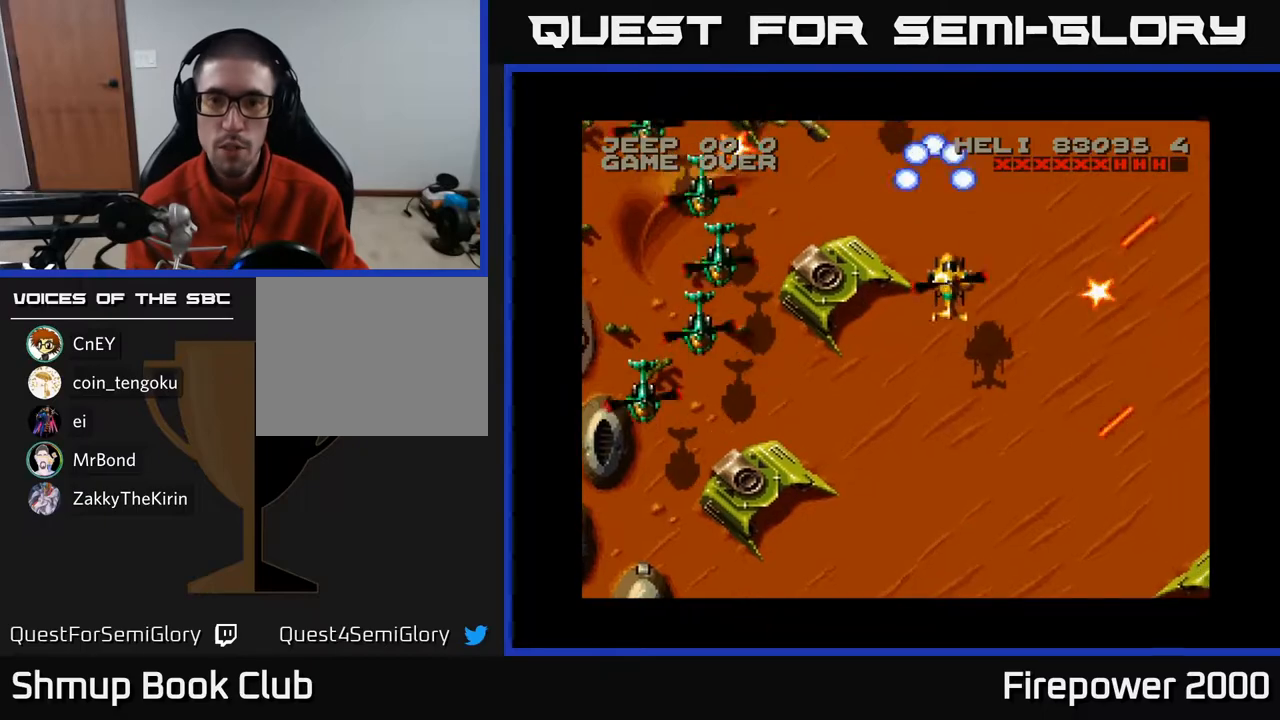
{"buttons": ["A", "DPAD_DOWN", "DPAD_LEFT"], "left_stick": "center", "right_stick": "center", "events": [[100, "DPAD_DOWN", "up"], [200, "DPAD_RIGHT", "up"], [200, "DPAD_UP", "down"], [233, "DPAD_LEFT", "down"], [350, "DPAD_UP", "up"], [500, "DPAD_DOWN", "down"]]}
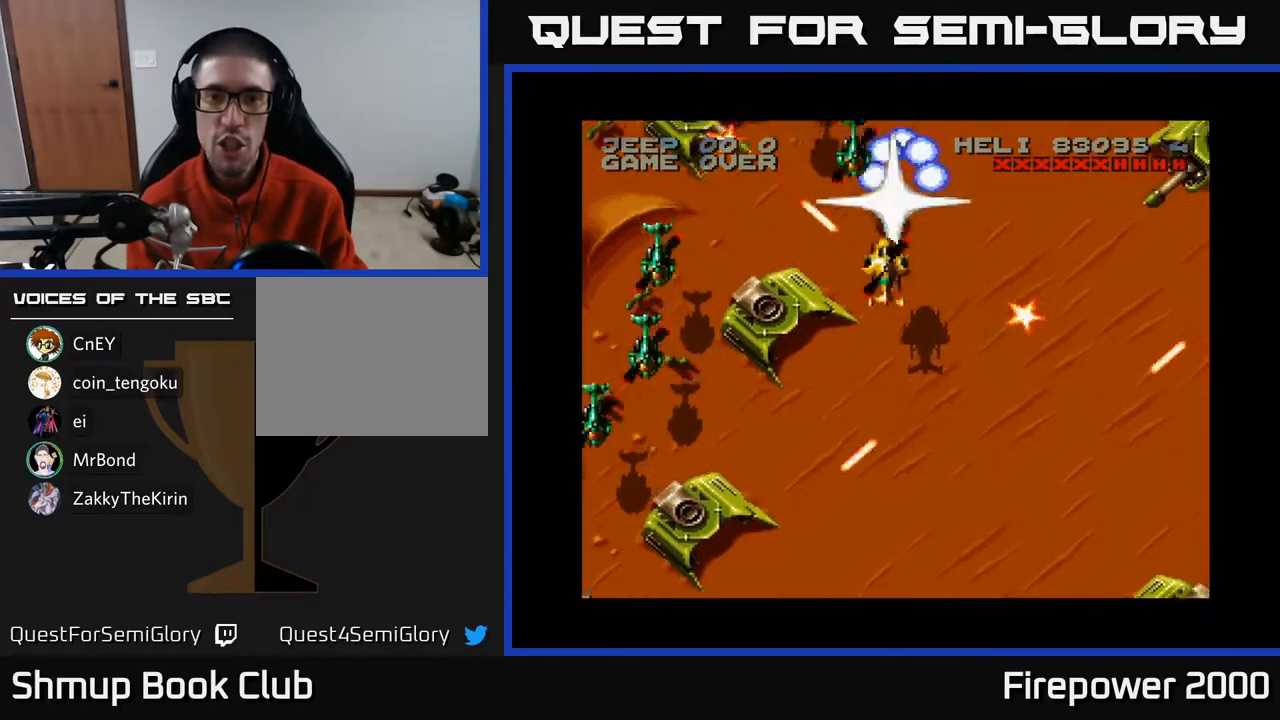
{"buttons": ["A", "DPAD_UP", "DPAD_LEFT"], "left_stick": "center", "right_stick": "center", "events": [[50, "DPAD_LEFT", "up"], [183, "DPAD_LEFT", "down"], [367, "DPAD_DOWN", "up"], [433, "DPAD_UP", "down"]]}
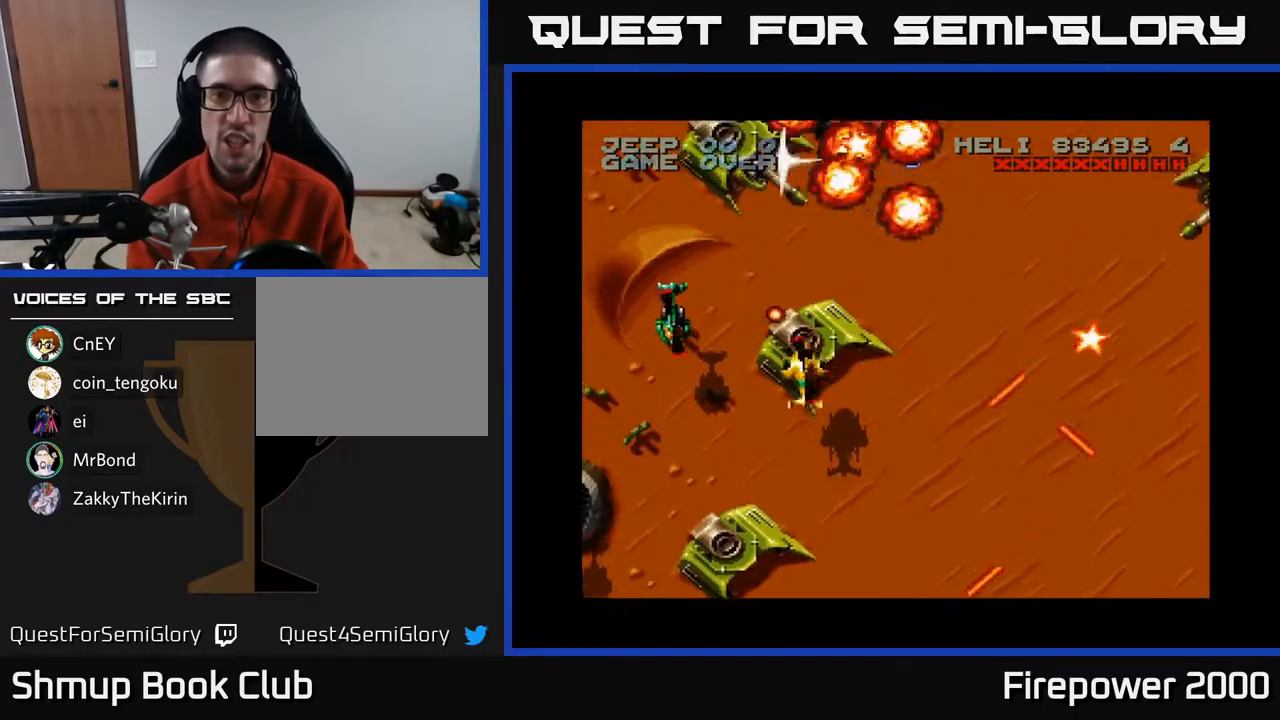
{"buttons": ["A", "DPAD_DOWN"], "left_stick": "center", "right_stick": "center", "events": [[83, "DPAD_LEFT", "up"], [83, "DPAD_UP", "up"], [100, "DPAD_RIGHT", "down"], [133, "DPAD_DOWN", "down"], [133, "DPAD_RIGHT", "up"], [183, "DPAD_LEFT", "down"], [350, "DPAD_LEFT", "up"], [417, "DPAD_RIGHT", "down"], [483, "DPAD_RIGHT", "up"]]}
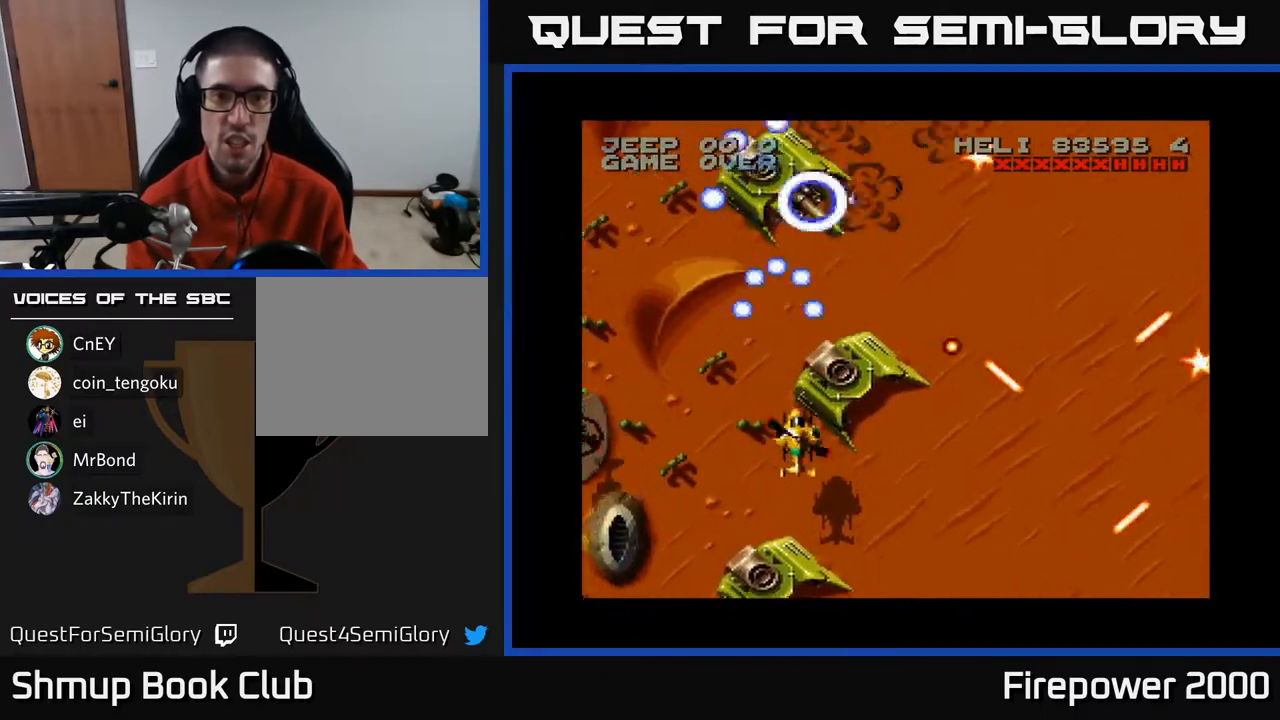
{"buttons": ["A", "DPAD_UP"], "left_stick": "center", "right_stick": "center", "events": [[250, "DPAD_DOWN", "up"], [250, "DPAD_LEFT", "down"], [317, "DPAD_UP", "down"], [417, "DPAD_LEFT", "up"]]}
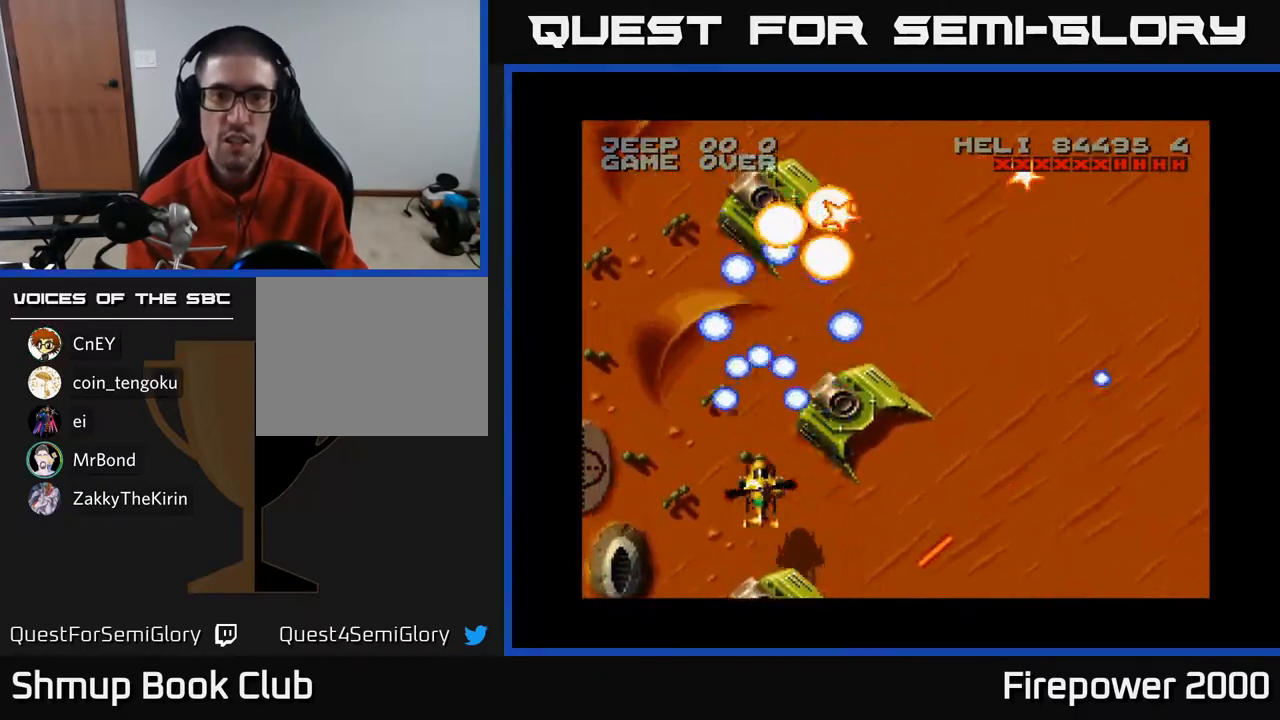
{"buttons": ["A", "DPAD_UP", "DPAD_RIGHT"], "left_stick": "center", "right_stick": "center", "events": [[217, "DPAD_RIGHT", "down"]]}
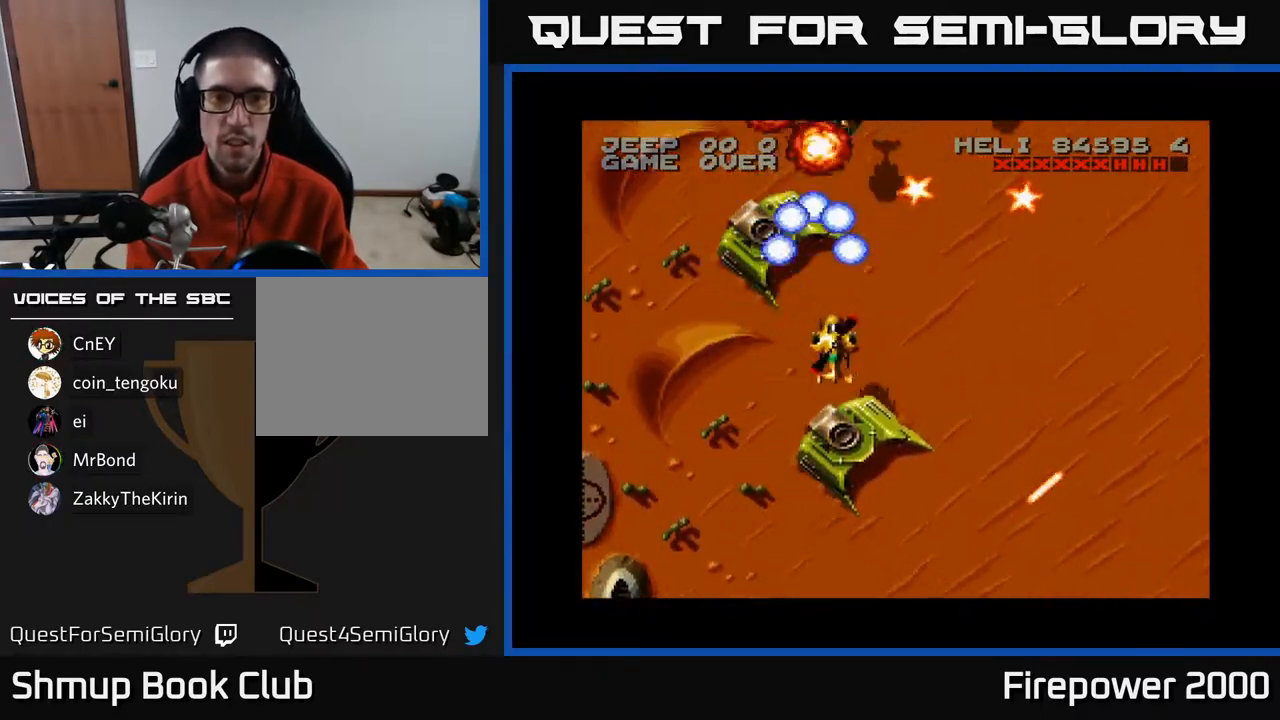
{"buttons": ["A", "DPAD_DOWN"], "left_stick": "center", "right_stick": "center", "events": [[17, "DPAD_RIGHT", "up"], [117, "DPAD_UP", "up"], [133, "DPAD_DOWN", "down"], [167, "DPAD_LEFT", "down"], [233, "DPAD_LEFT", "up"]]}
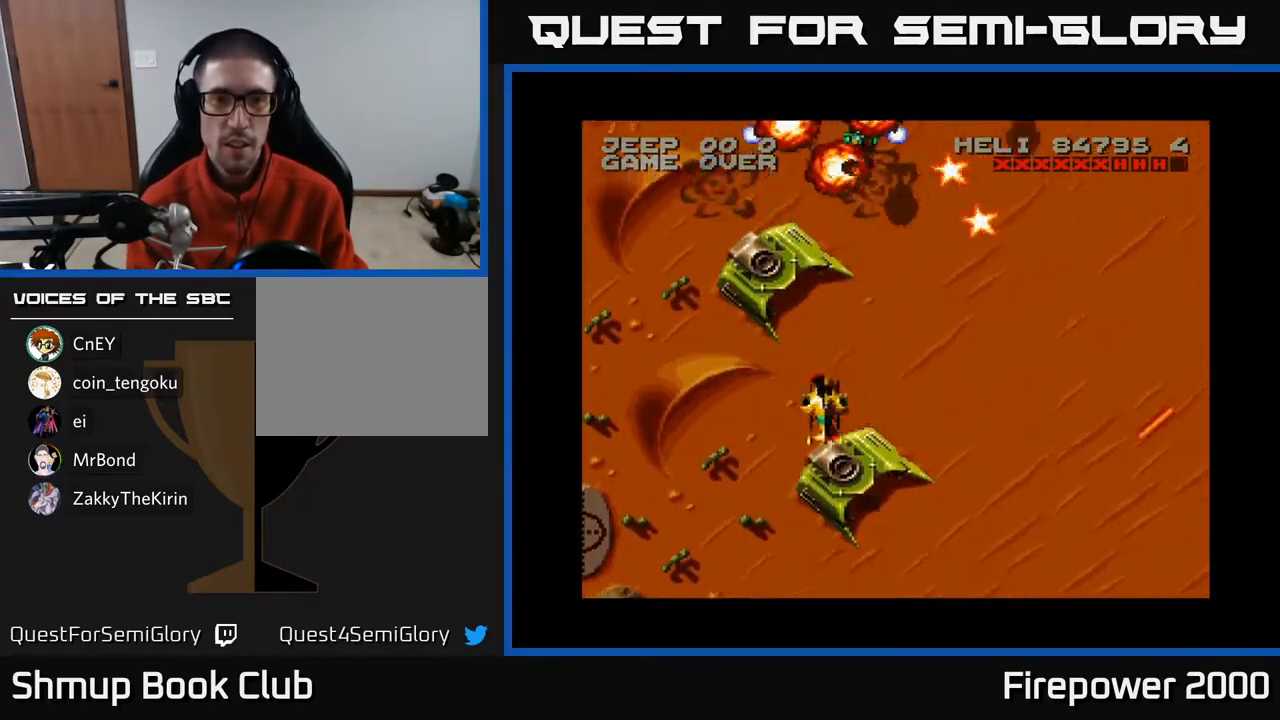
{"buttons": ["A", "DPAD_UP", "DPAD_LEFT"], "left_stick": "center", "right_stick": "center", "events": [[50, "DPAD_RIGHT", "down"], [83, "DPAD_DOWN", "up"], [150, "DPAD_UP", "down"], [267, "DPAD_RIGHT", "up"], [500, "DPAD_LEFT", "down"]]}
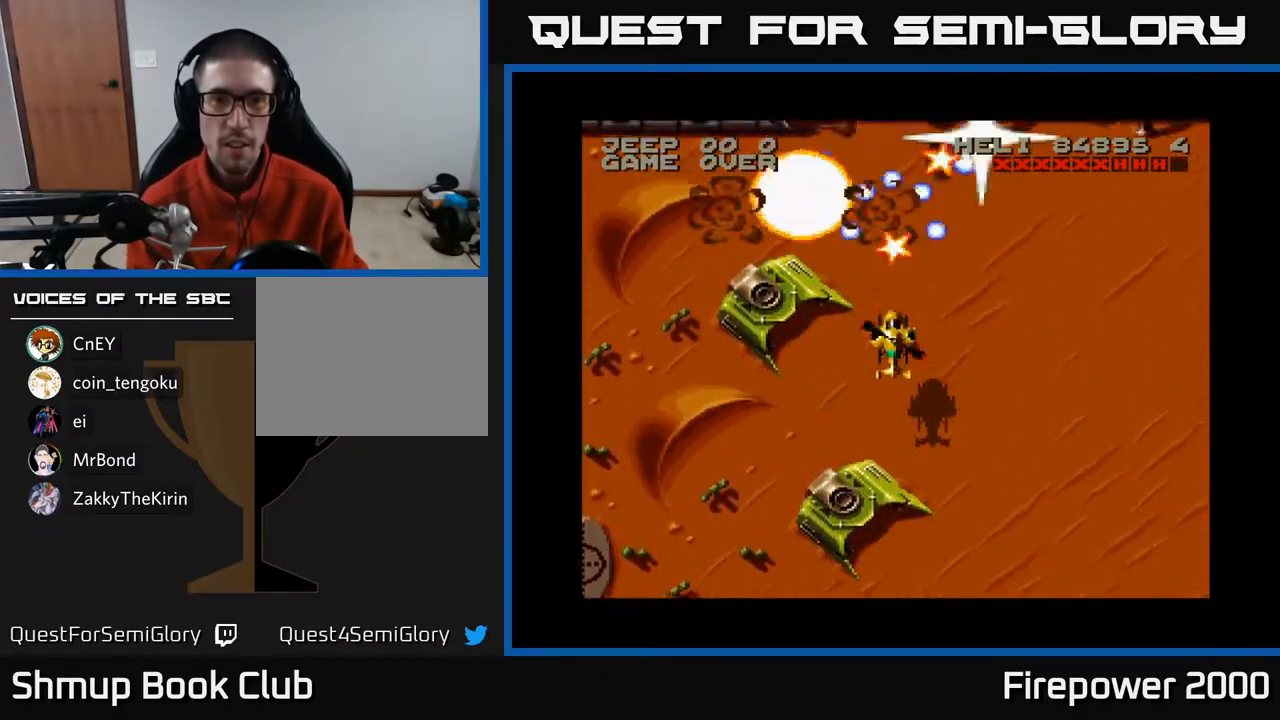
{"buttons": ["A", "DPAD_DOWN"], "left_stick": "center", "right_stick": "center", "events": [[100, "DPAD_LEFT", "up"], [333, "DPAD_DOWN", "down"], [333, "DPAD_UP", "up"]]}
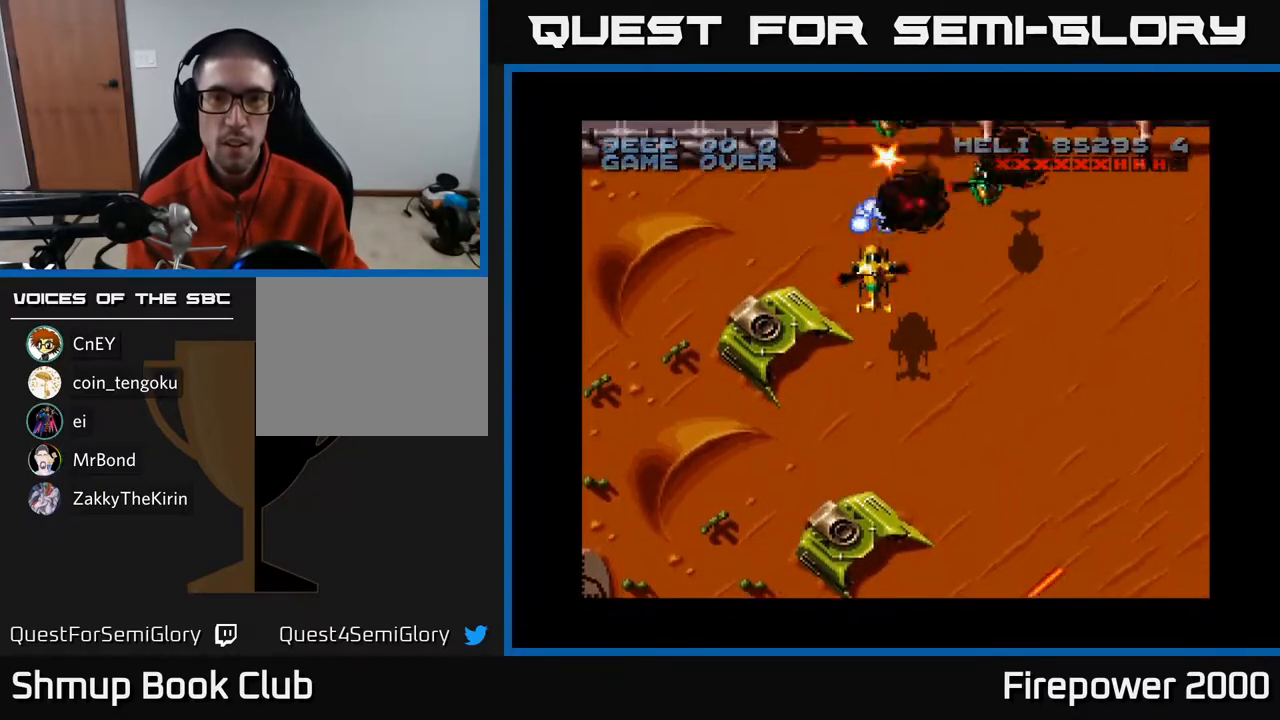
{"buttons": ["A", "DPAD_DOWN"], "left_stick": "center", "right_stick": "center", "events": [[150, "DPAD_RIGHT", "down"], [433, "DPAD_RIGHT", "up"]]}
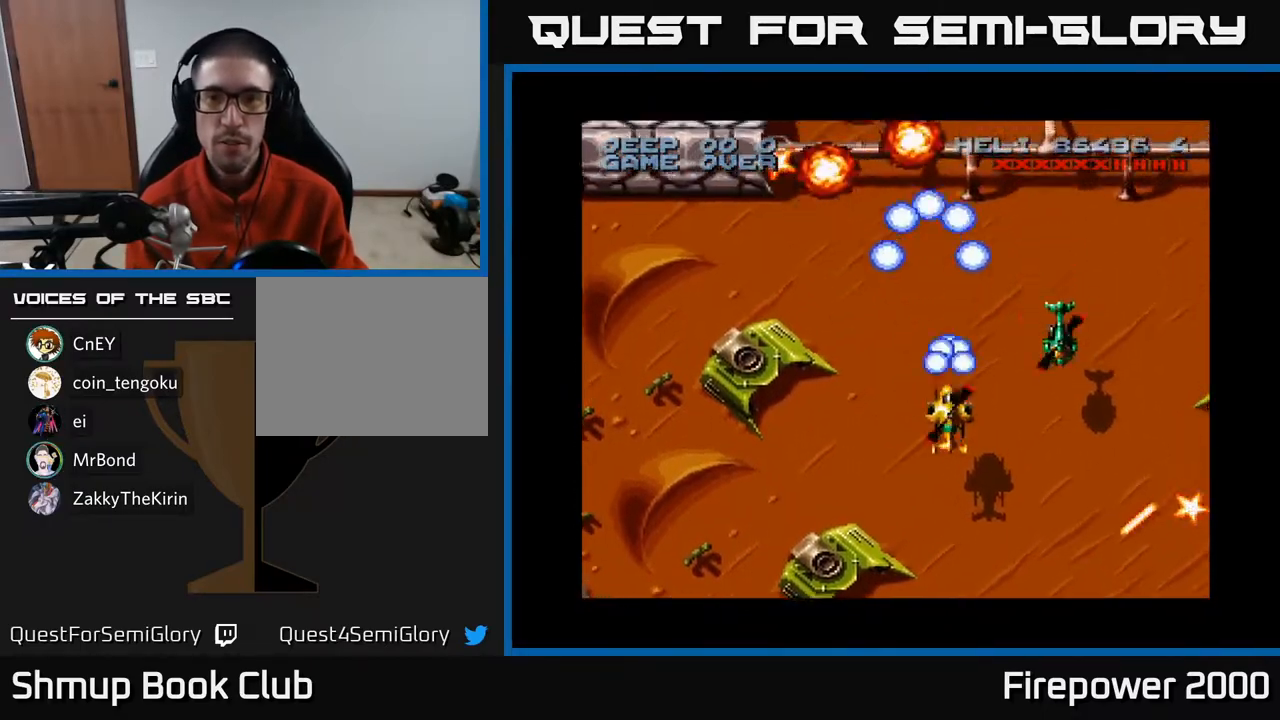
{"buttons": ["A", "DPAD_UP", "DPAD_LEFT"], "left_stick": "center", "right_stick": "center", "events": [[83, "DPAD_RIGHT", "down"], [233, "DPAD_RIGHT", "up"], [250, "DPAD_DOWN", "up"], [250, "DPAD_LEFT", "down"], [467, "DPAD_UP", "down"]]}
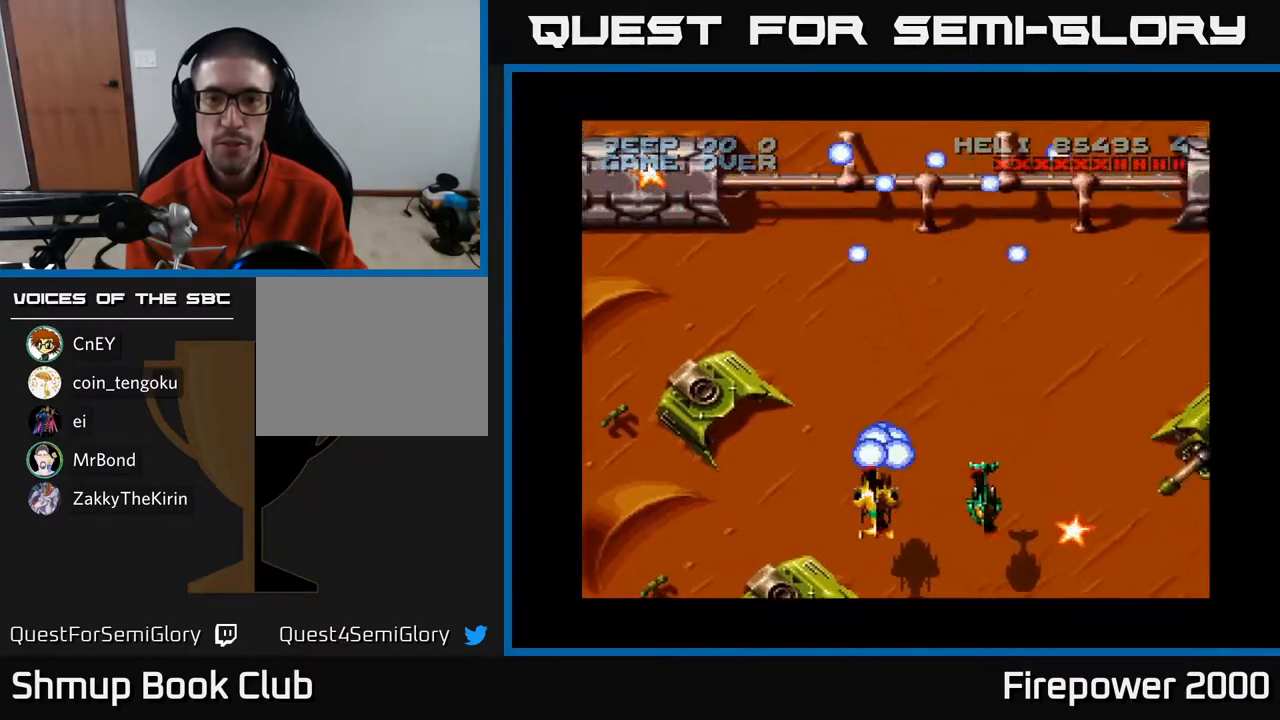
{"buttons": ["A", "DPAD_DOWN", "DPAD_RIGHT"], "left_stick": "center", "right_stick": "center", "events": [[50, "DPAD_LEFT", "up"], [117, "DPAD_RIGHT", "down"], [200, "DPAD_UP", "up"], [250, "DPAD_DOWN", "down"]]}
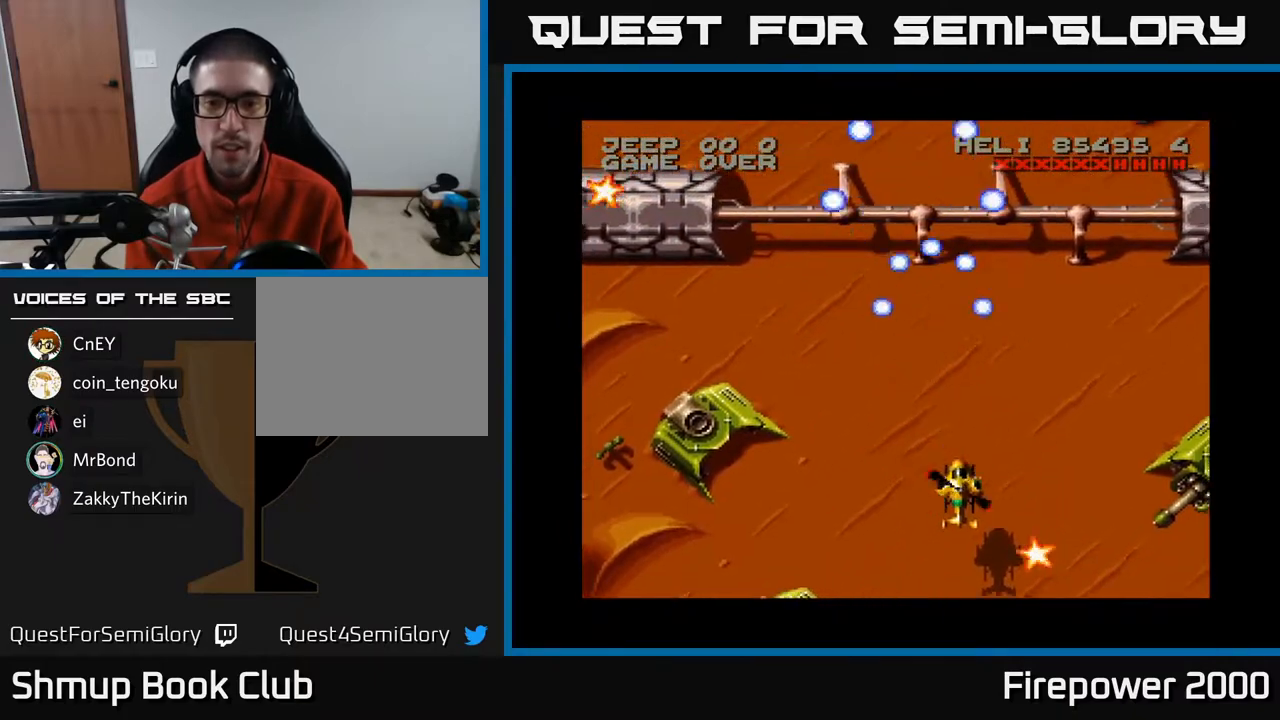
{"buttons": ["A", "DPAD_UP", "DPAD_LEFT"], "left_stick": "center", "right_stick": "center", "events": [[183, "DPAD_RIGHT", "up"], [250, "DPAD_DOWN", "up"], [250, "DPAD_LEFT", "down"], [300, "DPAD_UP", "down"]]}
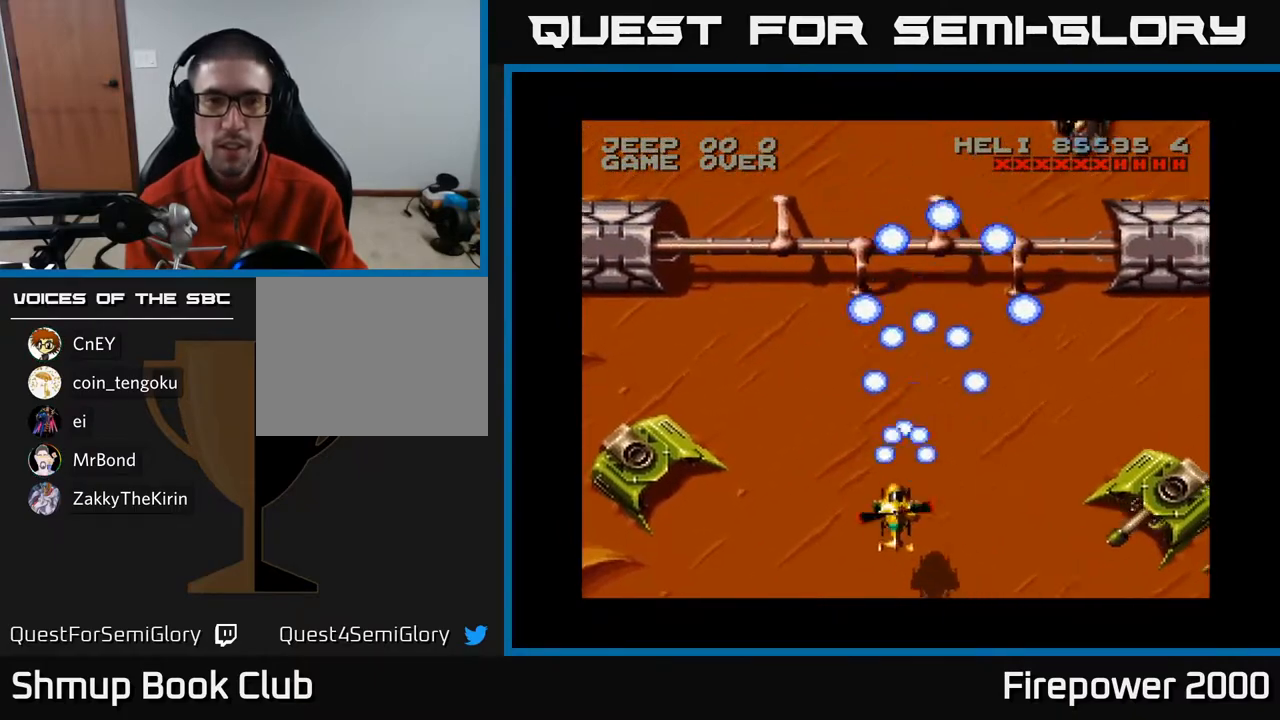
{"buttons": ["A", "DPAD_RIGHT"], "left_stick": "center", "right_stick": "center", "events": [[83, "DPAD_UP", "up"], [183, "DPAD_UP", "down"], [250, "DPAD_LEFT", "up"], [317, "DPAD_RIGHT", "down"], [350, "DPAD_UP", "up"]]}
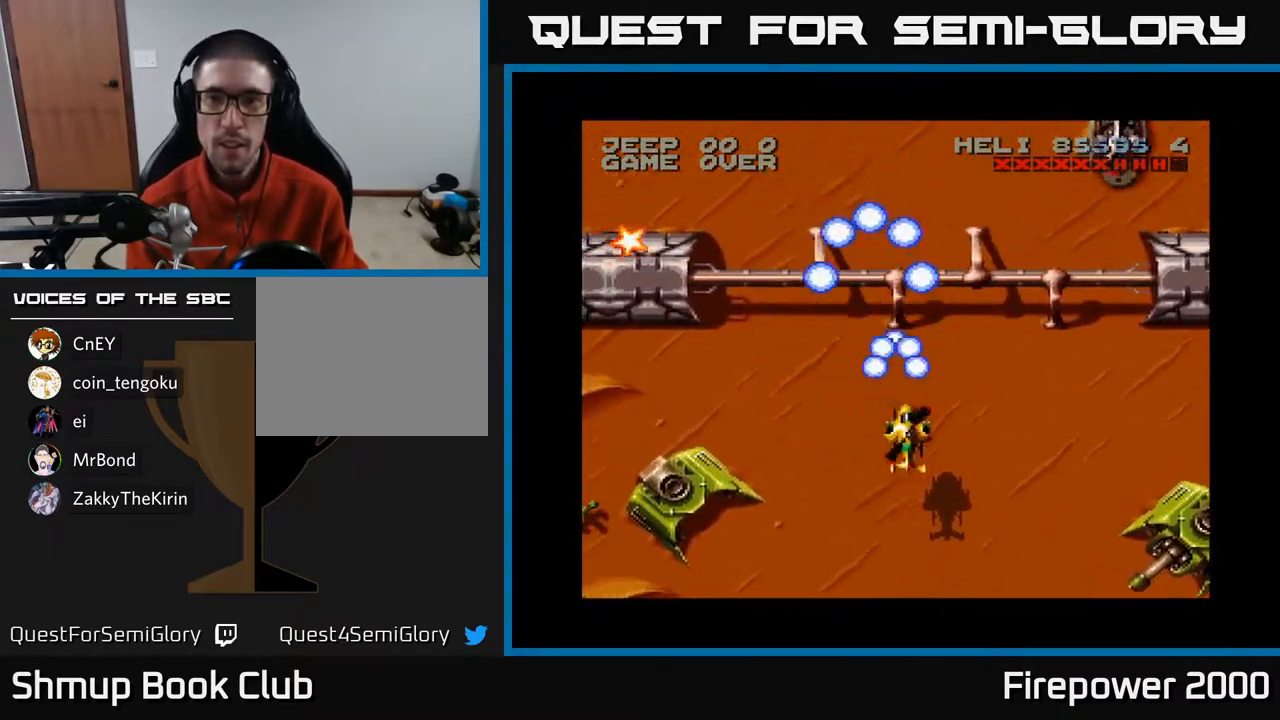
{"buttons": ["A"], "left_stick": "center", "right_stick": "center", "events": [[400, "DPAD_RIGHT", "up"]]}
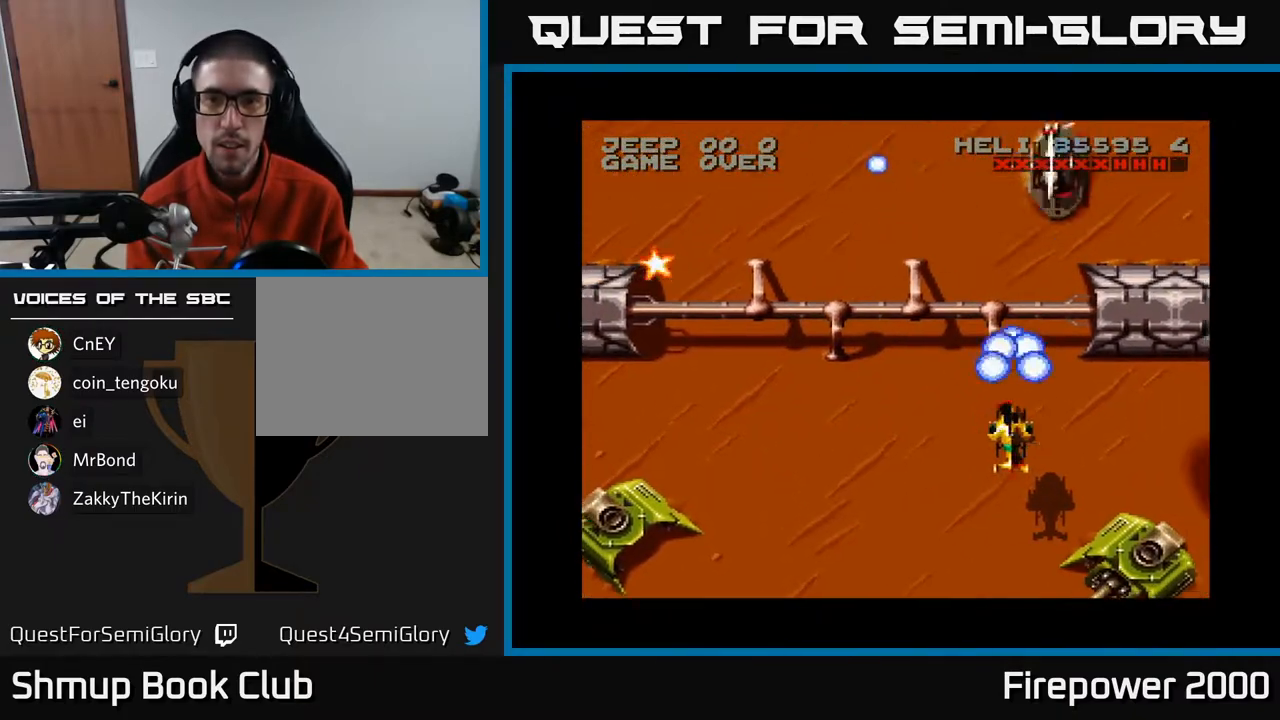
{"buttons": ["A"], "left_stick": "center", "right_stick": "center", "events": []}
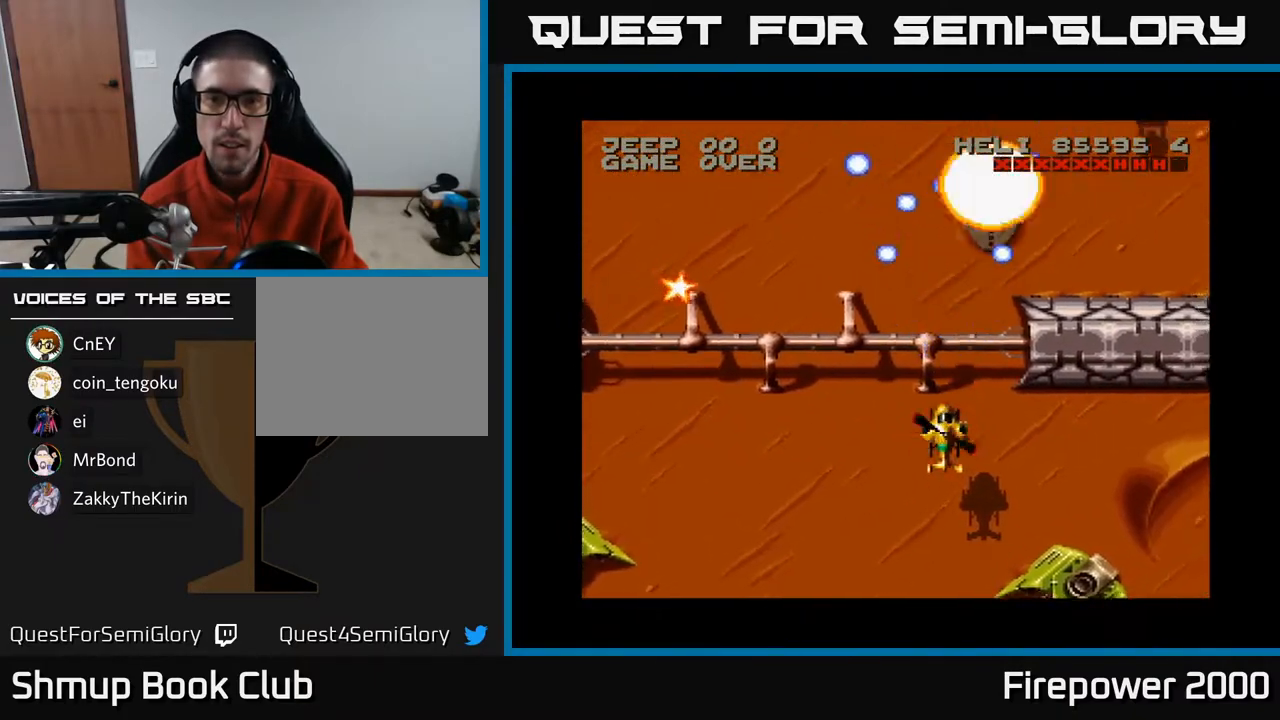
{"buttons": ["A", "DPAD_DOWN", "DPAD_LEFT"], "left_stick": "center", "right_stick": "center", "events": [[217, "DPAD_DOWN", "down"], [350, "DPAD_LEFT", "down"]]}
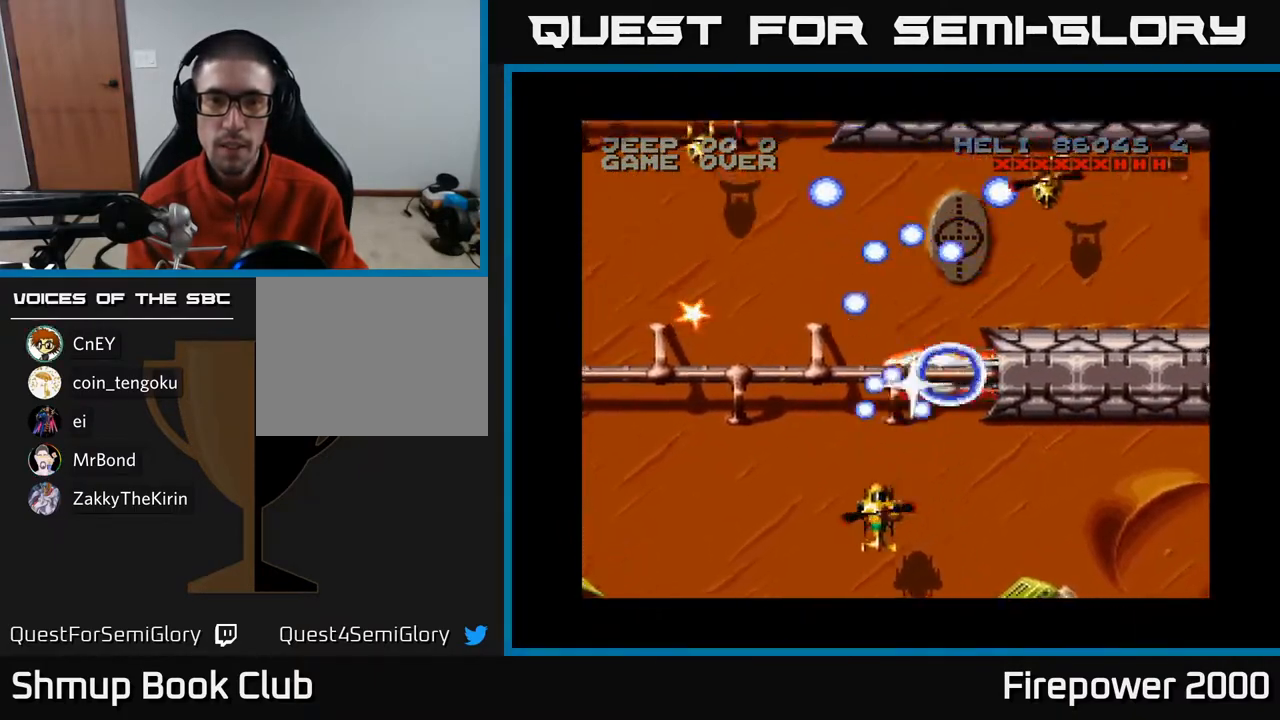
{"buttons": ["A"], "left_stick": "center", "right_stick": "center", "events": [[67, "DPAD_LEFT", "up"], [167, "DPAD_LEFT", "down"], [183, "DPAD_DOWN", "up"], [367, "DPAD_DOWN", "down"], [367, "DPAD_LEFT", "up"], [367, "DPAD_RIGHT", "down"], [433, "DPAD_DOWN", "up"], [500, "DPAD_RIGHT", "up"]]}
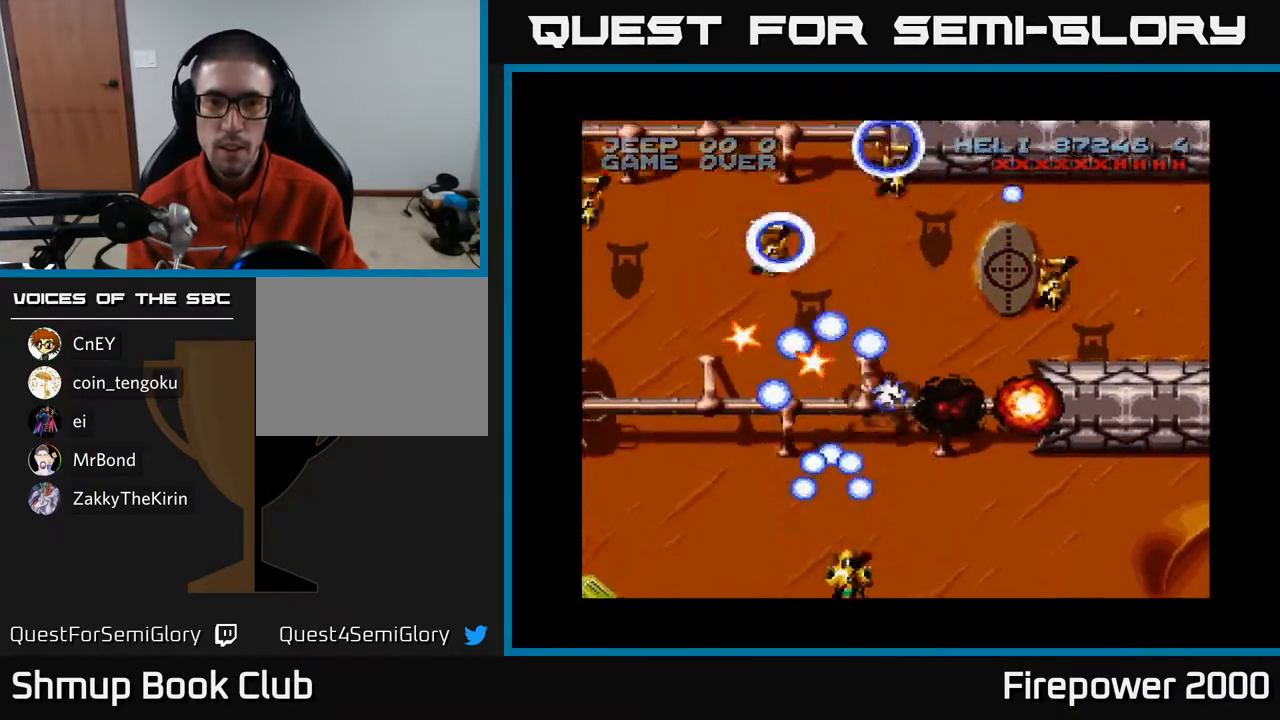
{"buttons": ["A", "DPAD_RIGHT"], "left_stick": "center", "right_stick": "center", "events": [[33, "DPAD_UP", "down"], [117, "DPAD_LEFT", "down"], [183, "DPAD_UP", "up"], [200, "DPAD_LEFT", "up"], [233, "DPAD_DOWN", "down"], [233, "DPAD_RIGHT", "down"], [317, "DPAD_DOWN", "up"]]}